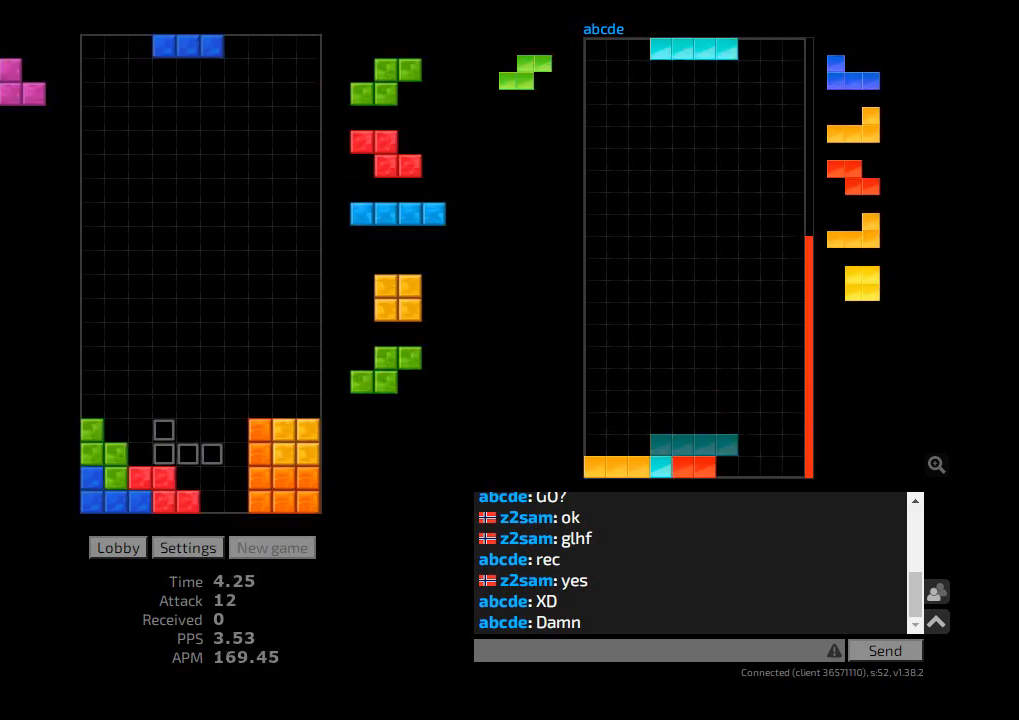
Gameplay with keyboard; each line is a JSON object with the keys held at the frame after it. "events" lists presses ("down") and releases ("up") of "ccw", "cw", "hd", "hl", "l", "r", "sam", "sd" and "z2" between this image and that frame as [ms after this image, input, new state], when the widget could be followed in between. No other keys are recorded. Mouse input is not recorded. Key names are as the overlay labels them; some are game actions (e.g. jump) rather than physical keys. Not read: other_keys.
{"keys": ["ccw", "l"], "events": [[33, "hd", "up"], [67, "ccw", "down"], [67, "hl", "down"], [100, "r", "down"], [133, "r", "up"], [167, "ccw", "up"], [167, "hl", "up"], [267, "hd", "down"], [333, "hd", "up"], [367, "hd", "down"], [467, "ccw", "down"], [467, "hd", "up"], [500, "l", "down"]]}
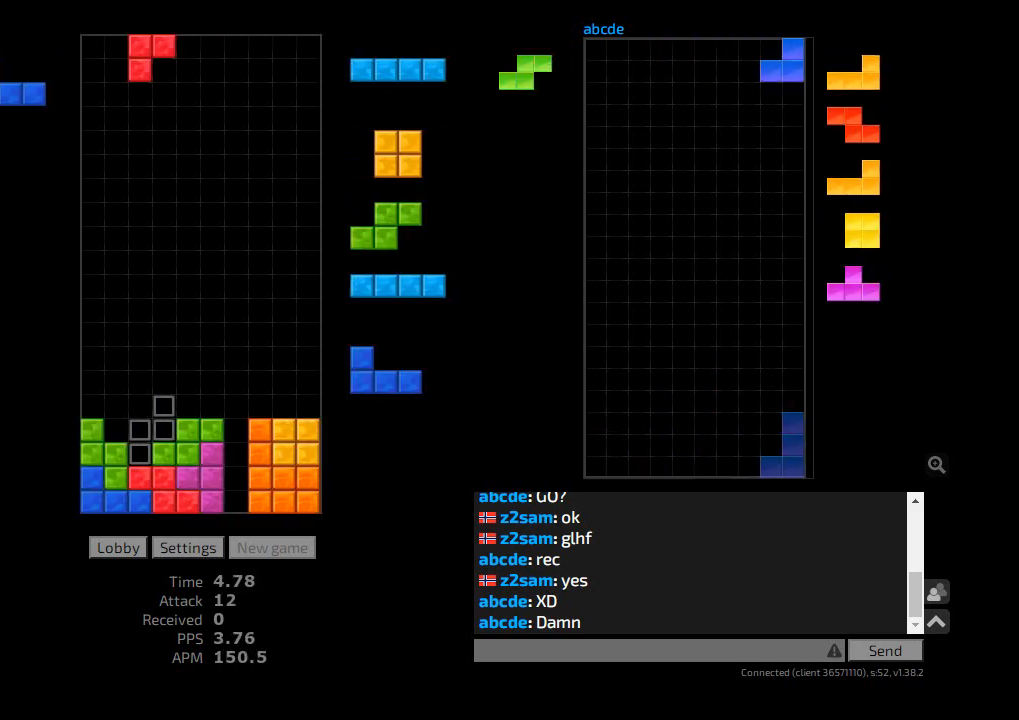
{"keys": [], "events": [[33, "ccw", "up"], [33, "l", "up"], [133, "hd", "down"], [167, "hl", "down"], [200, "hd", "up"], [200, "r", "down"], [267, "hl", "up"], [333, "hd", "down"], [400, "hd", "up"], [467, "r", "up"]]}
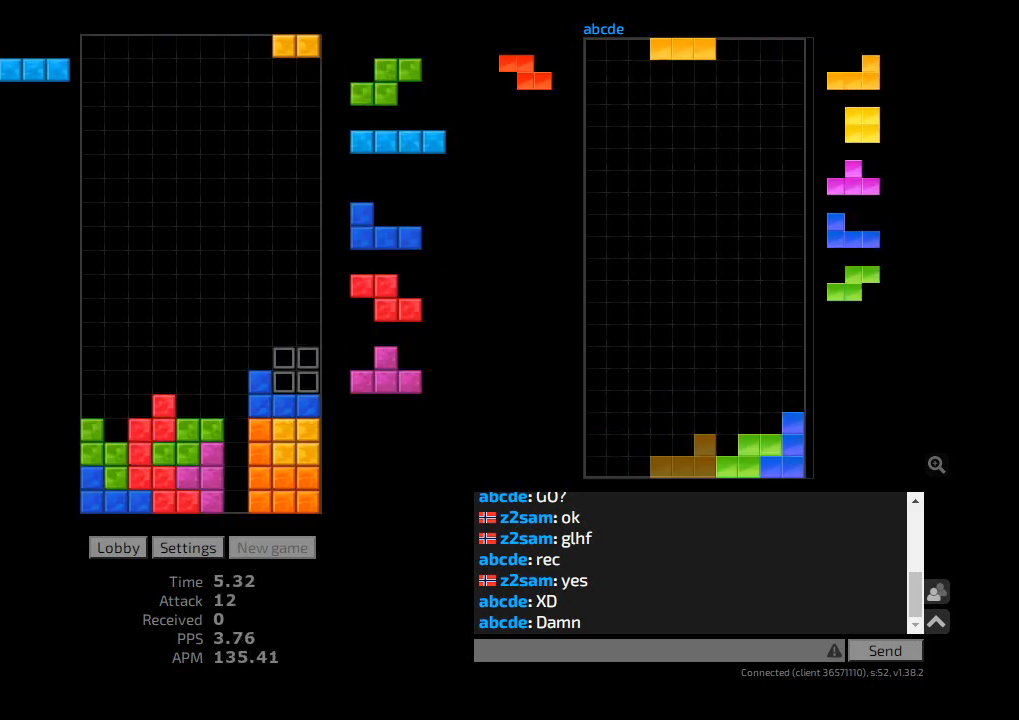
{"keys": [], "events": [[167, "hd", "down"], [233, "l", "down"], [267, "ccw", "down"], [267, "hd", "up"], [333, "ccw", "up"], [367, "l", "up"], [400, "hd", "down"], [433, "cw", "down"], [433, "r", "down"], [467, "hd", "up"], [467, "r", "up"], [500, "cw", "up"]]}
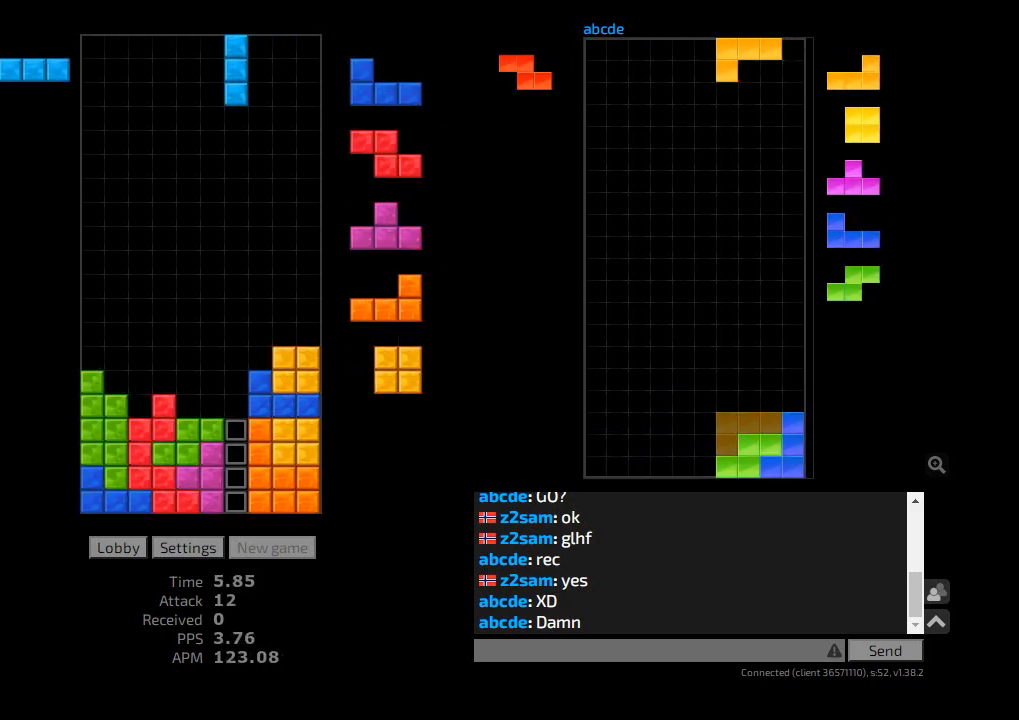
{"keys": ["hd", "hl"], "events": [[67, "hd", "down"], [167, "hd", "up"], [167, "r", "down"], [200, "r", "up"], [300, "hd", "down"], [333, "r", "down"], [400, "hd", "up"], [400, "r", "up"], [467, "hd", "down"], [500, "hl", "down"]]}
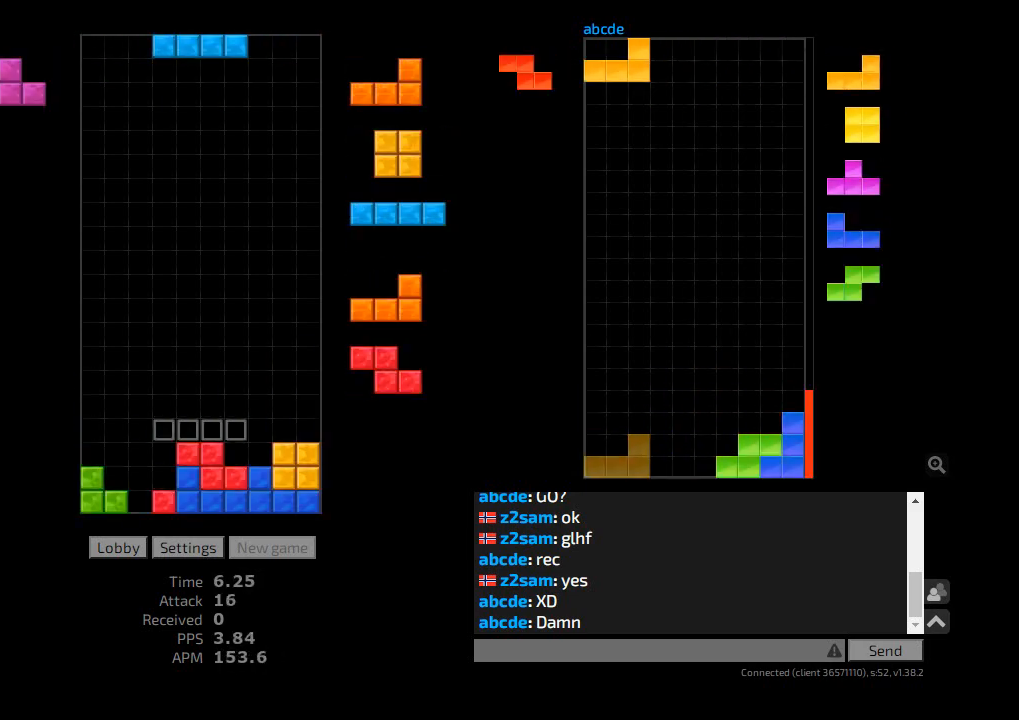
{"keys": ["cw", "hl", "sd"], "events": [[33, "r", "down"], [67, "cw", "down"], [67, "hd", "up"], [100, "cw", "up"], [133, "hl", "up"], [133, "r", "up"], [167, "hd", "down"], [167, "l", "down"], [200, "cw", "down"], [267, "hd", "up"], [300, "cw", "up"], [333, "hd", "down"], [333, "l", "up"], [400, "hl", "down"], [433, "cw", "down"], [467, "hd", "up"], [467, "sd", "down"]]}
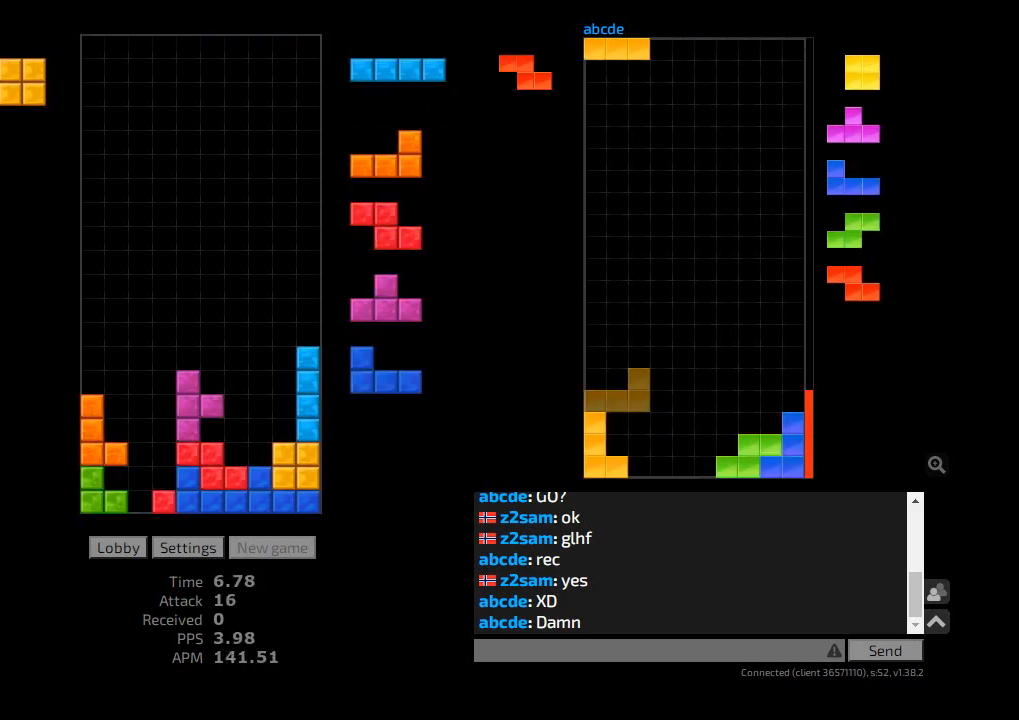
{"keys": ["ccw", "hd", "l"], "events": [[33, "cw", "up"], [33, "hl", "up"], [33, "l", "down"], [167, "cw", "down"], [167, "l", "up"], [167, "sd", "up"], [200, "hd", "down"], [233, "cw", "up"], [233, "hl", "down"], [300, "r", "down"], [367, "hd", "up"], [367, "r", "up"], [400, "hl", "up"], [400, "r", "down"], [433, "r", "up"], [467, "hd", "down"], [467, "l", "down"], [500, "ccw", "down"]]}
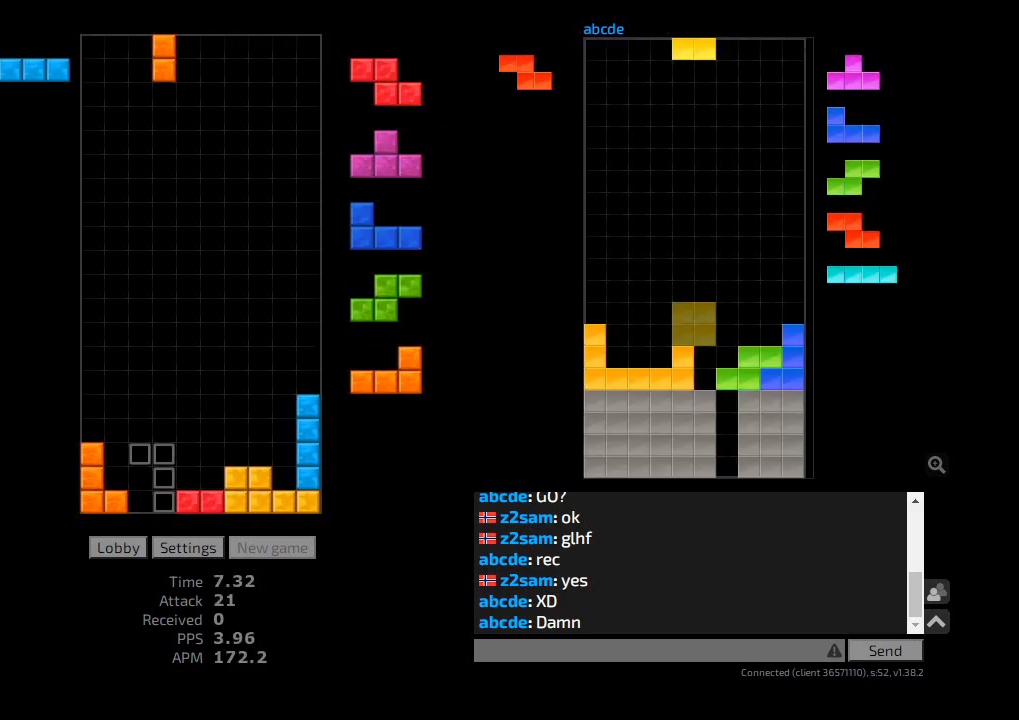
{"keys": ["hd"], "events": [[33, "hd", "up"], [67, "ccw", "up"], [100, "l", "up"], [133, "hd", "down"], [167, "ccw", "down"], [200, "hd", "up"], [267, "ccw", "up"], [267, "hd", "down"], [333, "cw", "down"], [333, "r", "down"], [367, "hd", "up"], [367, "r", "up"], [400, "cw", "up"], [467, "hd", "down"]]}
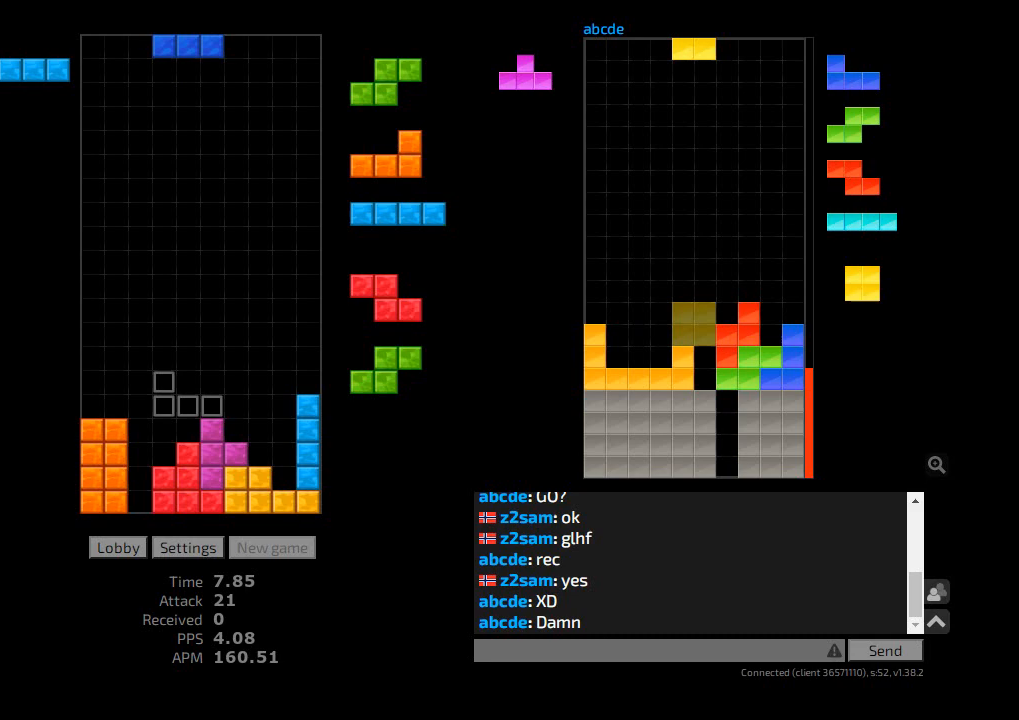
{"keys": ["l"], "events": [[67, "hd", "up"], [67, "hl", "down"], [167, "l", "down"], [200, "ccw", "down"], [200, "l", "up"], [233, "hl", "up"], [267, "ccw", "up"], [267, "hd", "down"], [333, "r", "down"], [367, "cw", "down"], [400, "hd", "up"], [467, "cw", "up"], [467, "l", "down"], [467, "r", "up"]]}
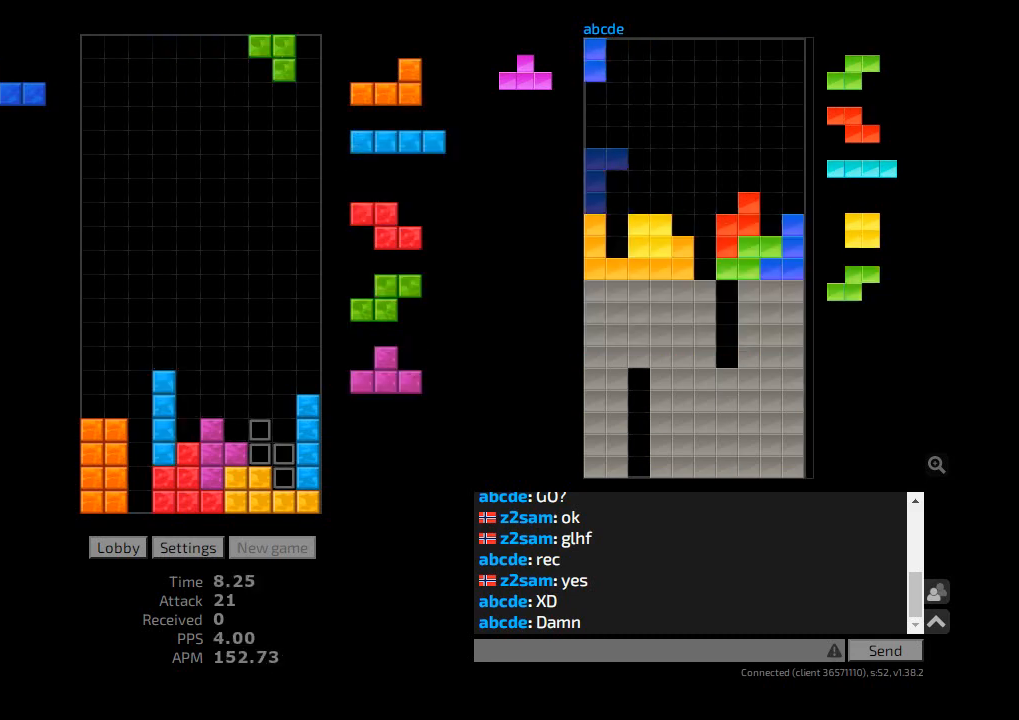
{"keys": [], "events": [[33, "hd", "down"], [33, "l", "up"], [100, "cw", "down"], [100, "l", "down"], [133, "hd", "up"], [200, "cw", "up"], [233, "l", "up"], [267, "hd", "down"], [333, "hl", "down"], [367, "r", "down"], [400, "cw", "down"], [400, "hd", "up"], [467, "cw", "up"], [500, "hl", "up"], [500, "r", "up"]]}
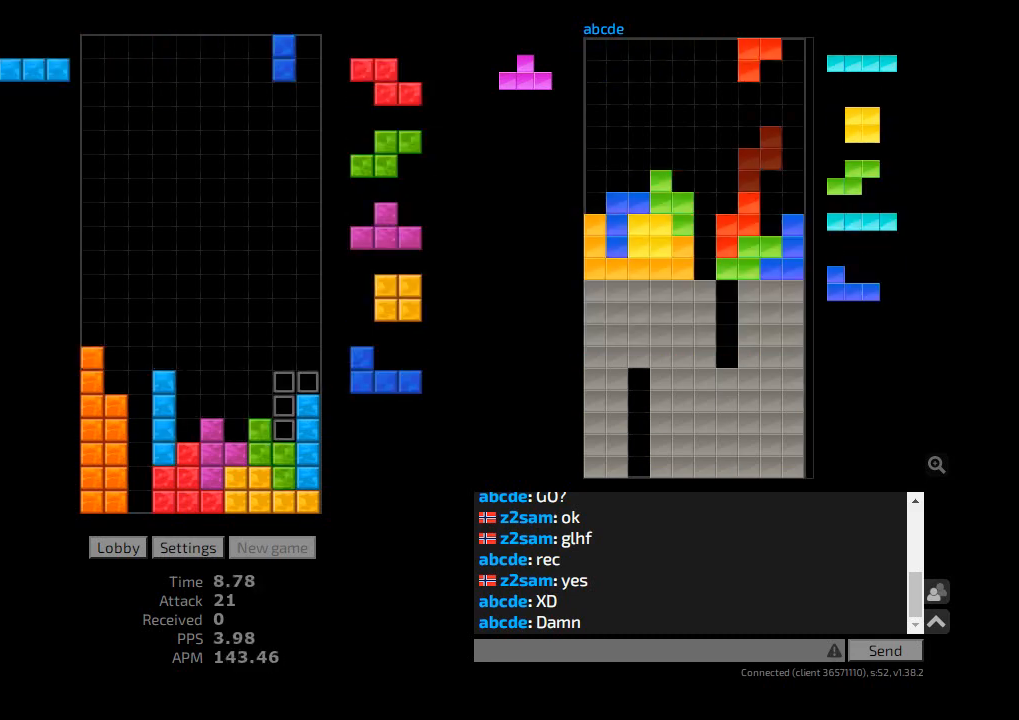
{"keys": [], "events": [[67, "hd", "down"], [100, "cw", "down"], [100, "r", "down"], [167, "hd", "up"], [167, "r", "up"], [200, "cw", "up"], [233, "r", "down"], [267, "hd", "down"], [267, "r", "up"], [333, "hl", "down"], [367, "ccw", "down"], [367, "hd", "up"], [400, "ccw", "up"], [400, "hl", "up"]]}
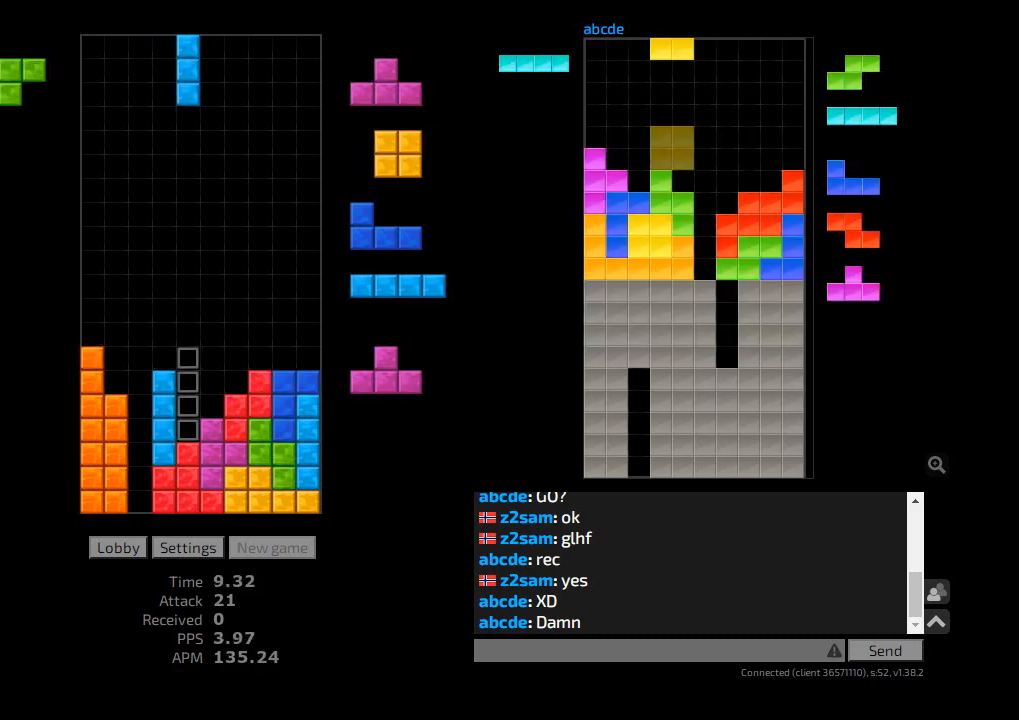
{"keys": [], "events": [[167, "hd", "down"], [267, "cw", "down"], [267, "hd", "up"], [300, "r", "down"], [333, "cw", "up"], [333, "r", "up"], [367, "hd", "down"], [433, "r", "down"], [467, "hd", "up"], [500, "r", "up"]]}
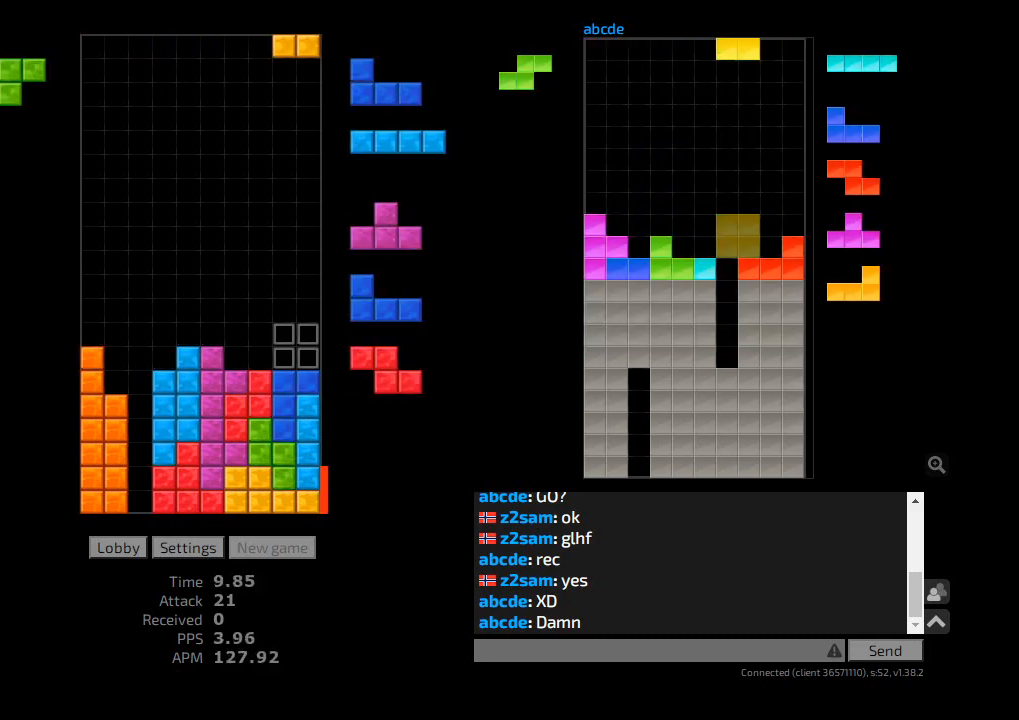
{"keys": [], "events": [[33, "hd", "down"], [100, "hl", "down"], [100, "r", "down"], [167, "hd", "up"], [200, "hl", "up"], [300, "l", "down"], [300, "r", "up"], [333, "l", "up"], [367, "ccw", "down"], [400, "l", "down"], [467, "ccw", "up"], [467, "l", "up"]]}
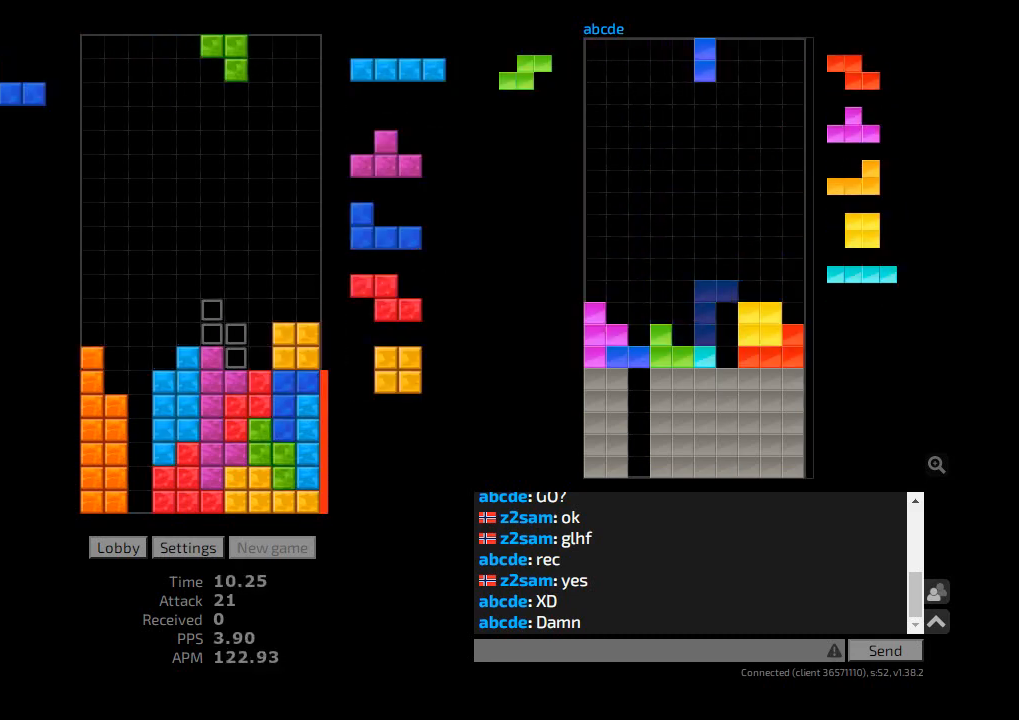
{"keys": ["cw", "hl", "r"], "events": [[133, "hd", "down"], [200, "l", "down"], [233, "hd", "up"], [300, "l", "up"], [333, "cw", "down"], [367, "hd", "down"], [400, "cw", "up"], [433, "hl", "down"], [467, "cw", "down"], [467, "hd", "up"], [500, "r", "down"]]}
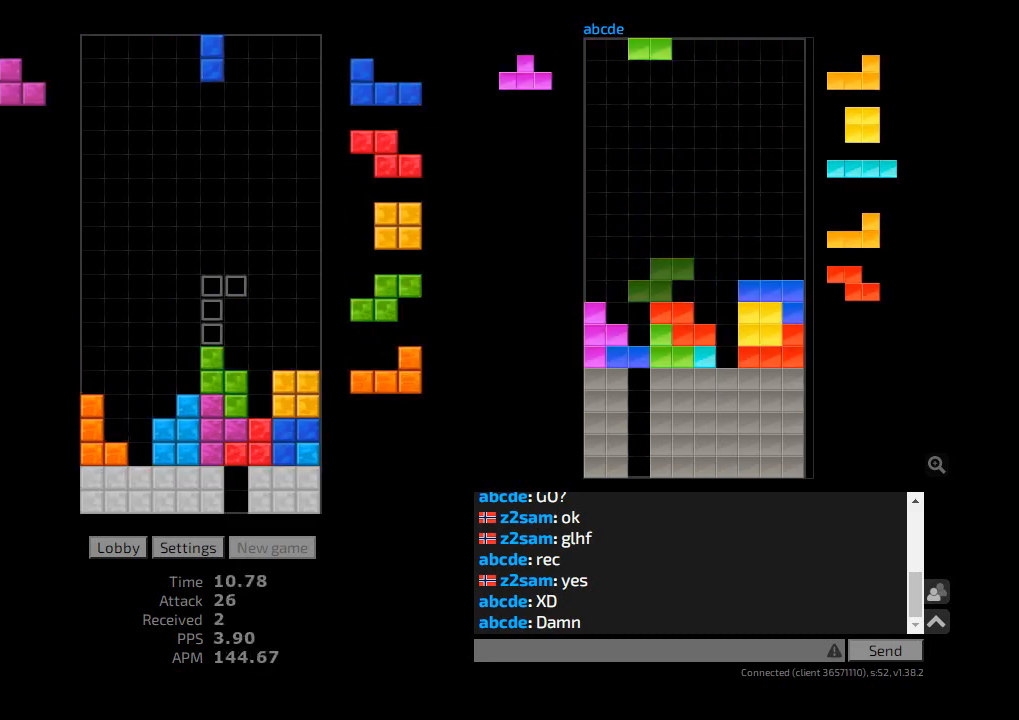
{"keys": ["r"], "events": [[67, "cw", "up"], [67, "hl", "up"], [167, "l", "down"], [167, "r", "up"], [200, "hd", "down"], [200, "l", "up"], [267, "hl", "down"], [333, "hd", "up"], [433, "hl", "up"], [500, "r", "down"]]}
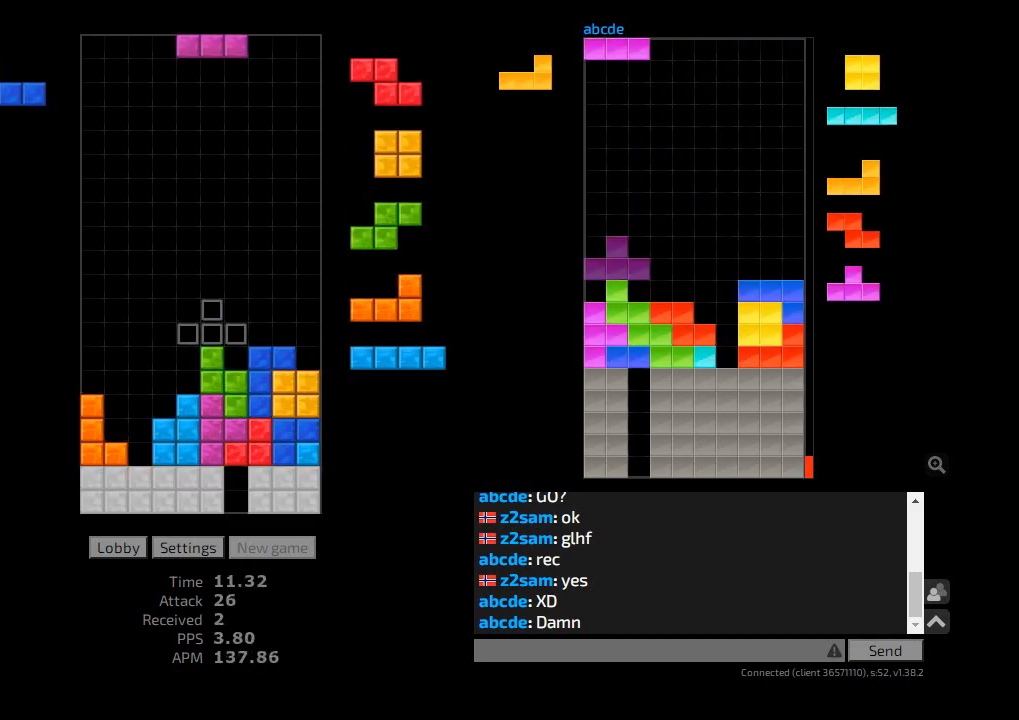
{"keys": ["r"], "events": [[167, "cw", "down"], [267, "cw", "up"]]}
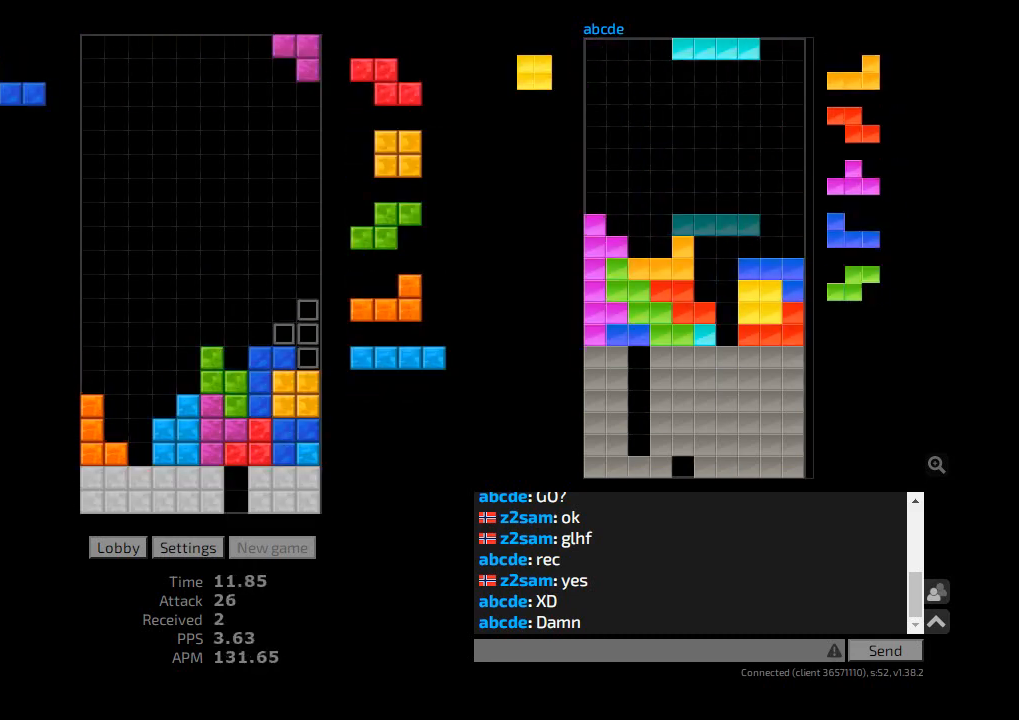
{"keys": ["hl"], "events": [[167, "hd", "down"], [167, "r", "up"], [233, "ccw", "down"], [267, "hd", "up"], [333, "hd", "down"], [367, "ccw", "up"], [400, "hl", "down"], [433, "r", "down"], [467, "cw", "down"], [467, "hd", "up"], [467, "r", "up"], [500, "cw", "up"]]}
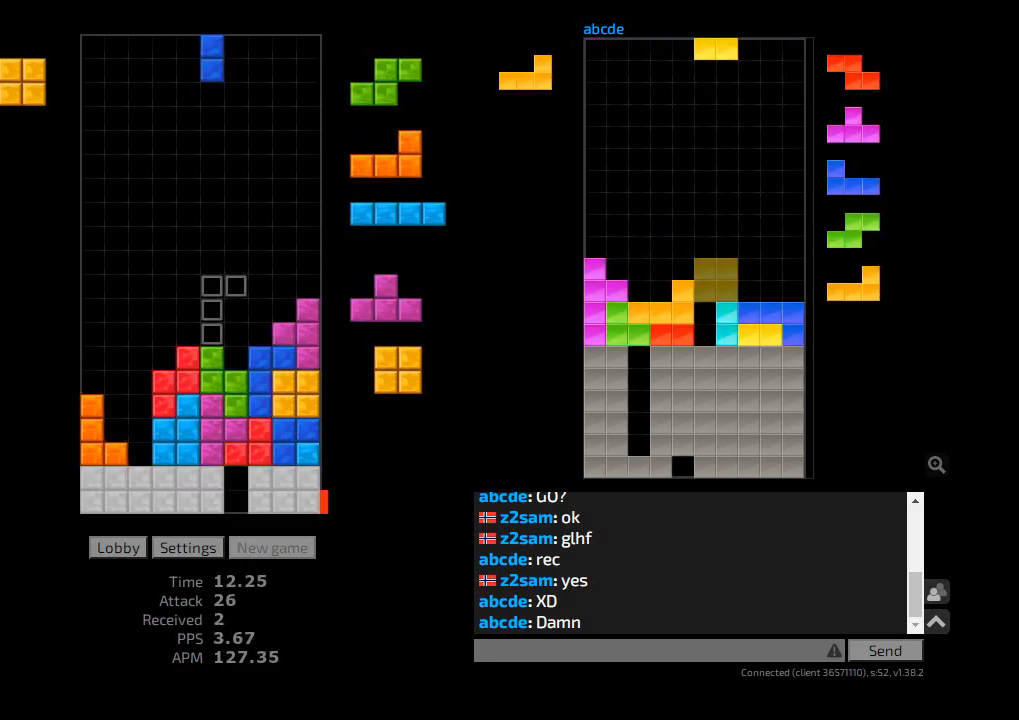
{"keys": ["cw", "hd"], "events": [[33, "hl", "up"], [333, "ccw", "down"], [433, "ccw", "up"], [433, "hd", "down"], [467, "r", "down"], [500, "cw", "down"], [500, "r", "up"]]}
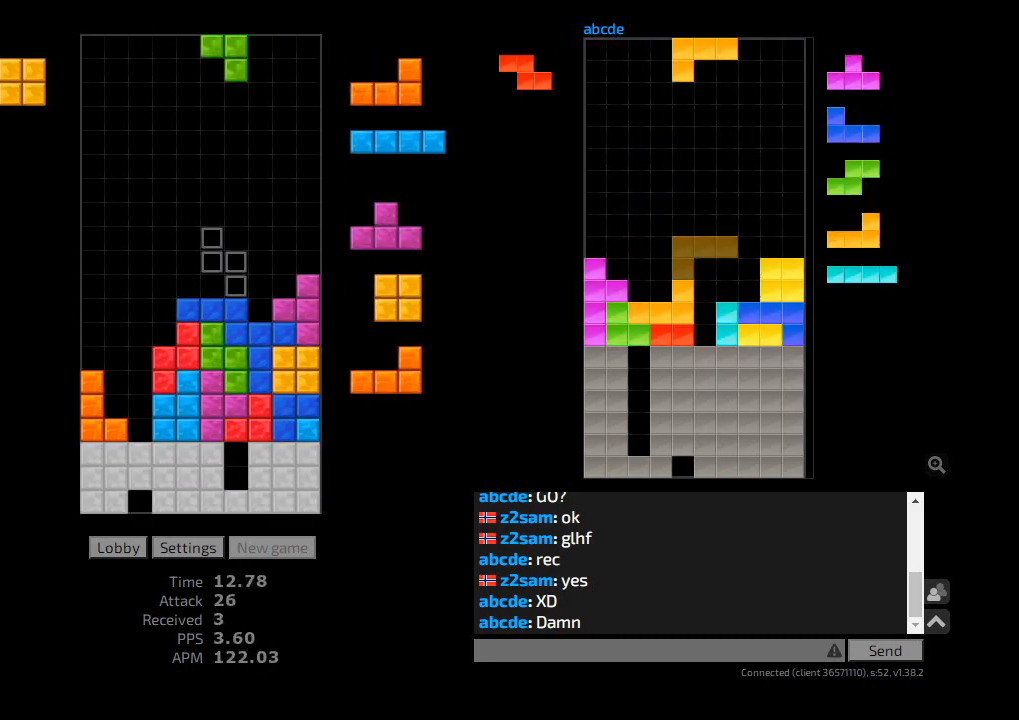
{"keys": [], "events": [[33, "hd", "up"], [67, "r", "down"], [100, "cw", "up"], [133, "r", "up"], [167, "hd", "down"], [200, "ccw", "down"], [200, "l", "down"], [233, "hd", "up"], [267, "ccw", "up"], [300, "hd", "down"], [433, "hd", "up"], [467, "l", "up"]]}
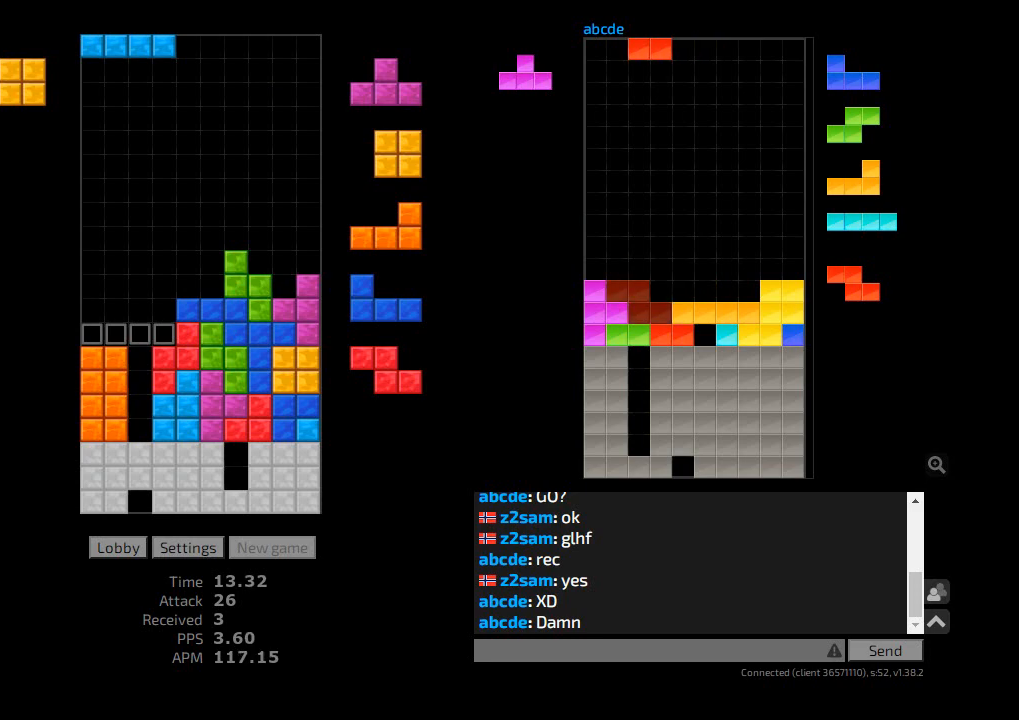
{"keys": ["l"], "events": [[33, "cw", "down"], [67, "hd", "down"], [133, "cw", "up"], [133, "hl", "down"], [167, "l", "down"], [200, "hd", "up"], [267, "hl", "up"], [267, "l", "up"], [300, "hd", "down"], [333, "l", "down"], [433, "hd", "up"]]}
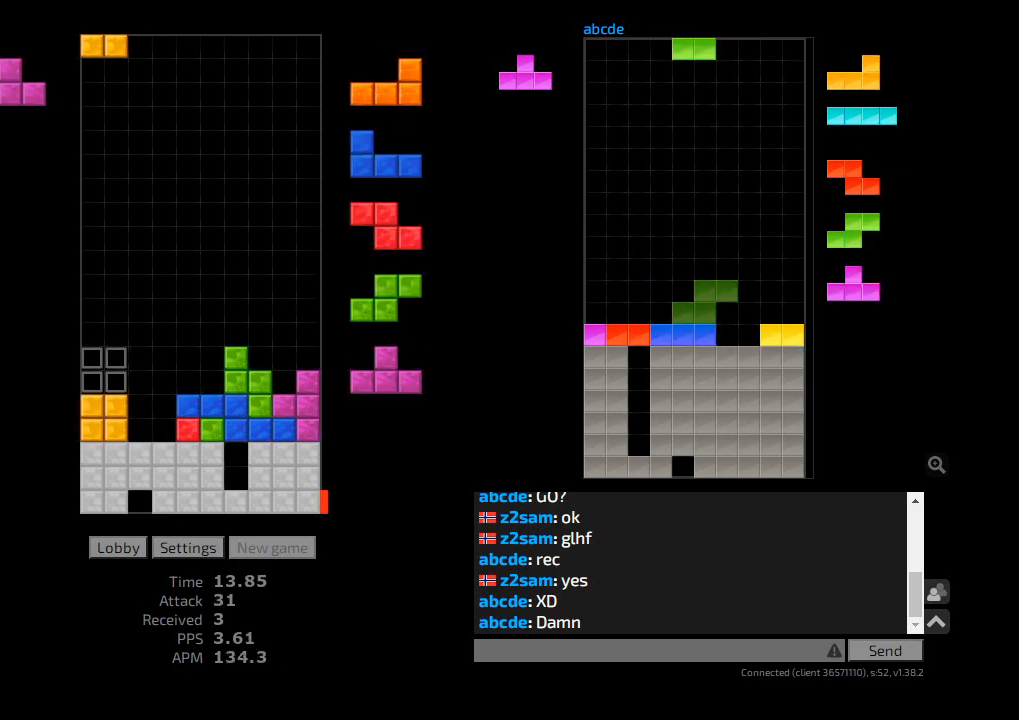
{"keys": ["r"], "events": [[33, "hd", "down"], [33, "l", "up"], [167, "hd", "up"], [233, "hl", "down"], [367, "r", "down"], [433, "hl", "up"]]}
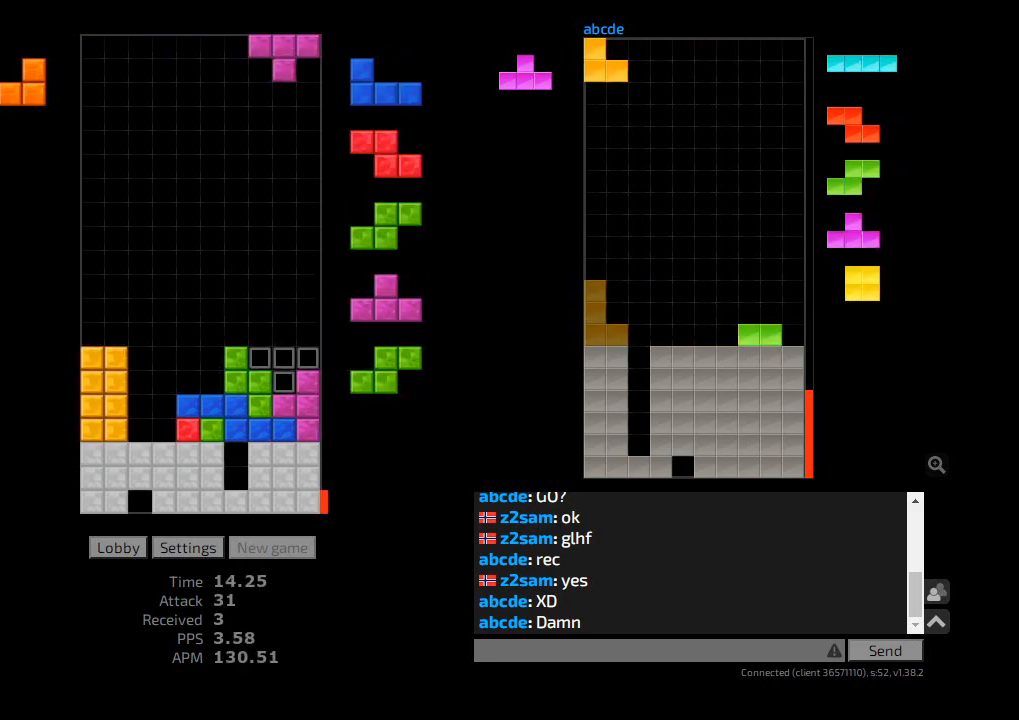
{"keys": ["hd"], "events": [[67, "r", "up"], [133, "hd", "down"], [200, "cw", "down"], [200, "hd", "up"], [200, "l", "down"], [233, "cw", "up"], [233, "l", "up"], [300, "hd", "down"], [333, "hl", "down"], [367, "r", "down"], [400, "hd", "up"], [467, "hl", "up"], [467, "r", "up"], [500, "hd", "down"]]}
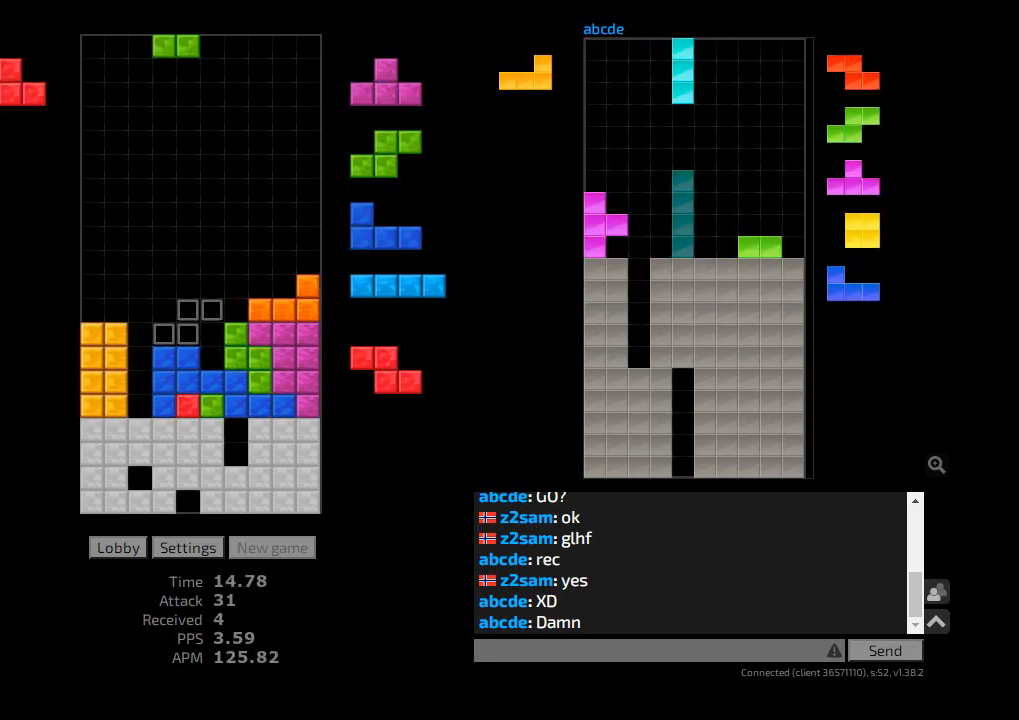
{"keys": ["hd", "r"], "events": [[67, "cw", "down"], [100, "hd", "up"], [133, "cw", "up"], [167, "hd", "down"], [233, "hl", "down"], [300, "hd", "up"], [300, "r", "down"], [333, "r", "up"], [367, "hl", "up"], [433, "hd", "down"], [500, "r", "down"]]}
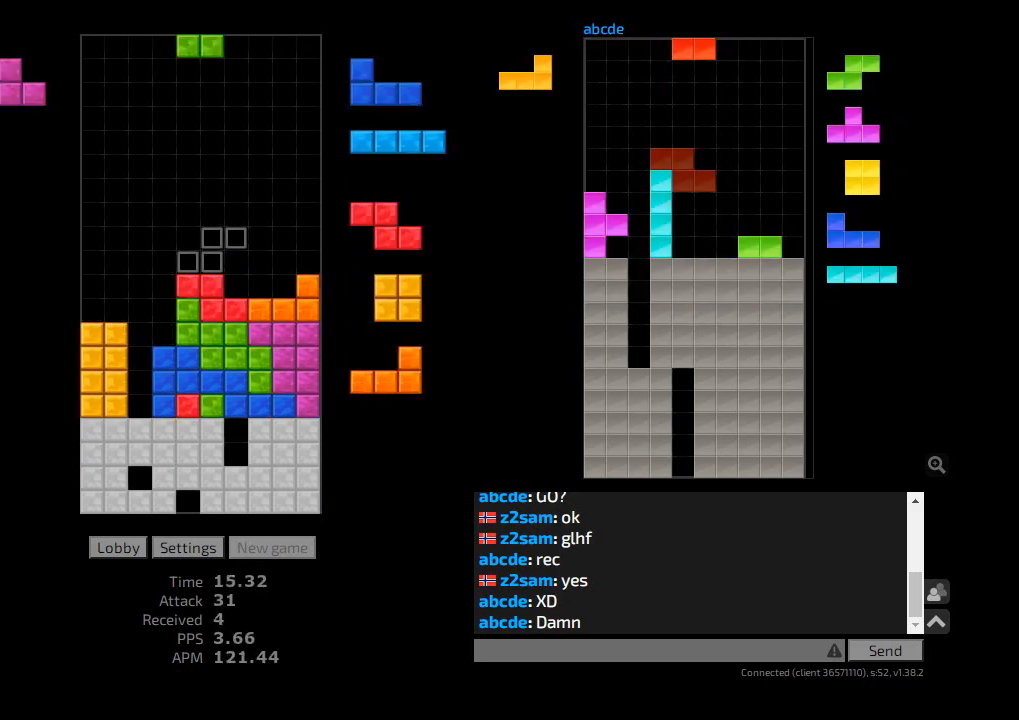
{"keys": ["cw"], "events": [[67, "hd", "up"], [133, "r", "up"], [167, "hd", "down"], [267, "hl", "down"], [300, "cw", "down"], [300, "hd", "up"], [333, "r", "down"], [367, "r", "up"], [400, "cw", "up"], [400, "hl", "up"], [400, "r", "down"], [467, "cw", "down"], [467, "r", "up"]]}
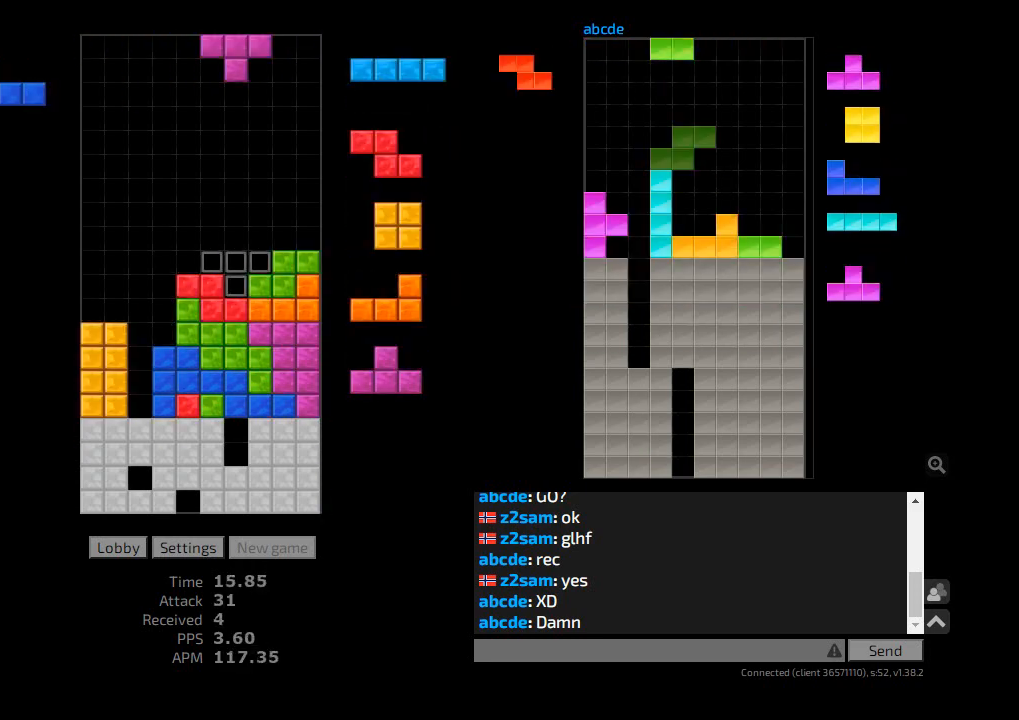
{"keys": ["ccw", "hl", "l"], "events": [[33, "cw", "up"], [33, "hd", "down"], [67, "hl", "down"], [133, "ccw", "down"], [133, "hd", "up"], [167, "r", "down"], [233, "ccw", "up"], [233, "hl", "up"], [300, "r", "up"], [333, "hd", "down"], [400, "hl", "down"], [433, "hd", "up"], [500, "ccw", "down"], [500, "l", "down"]]}
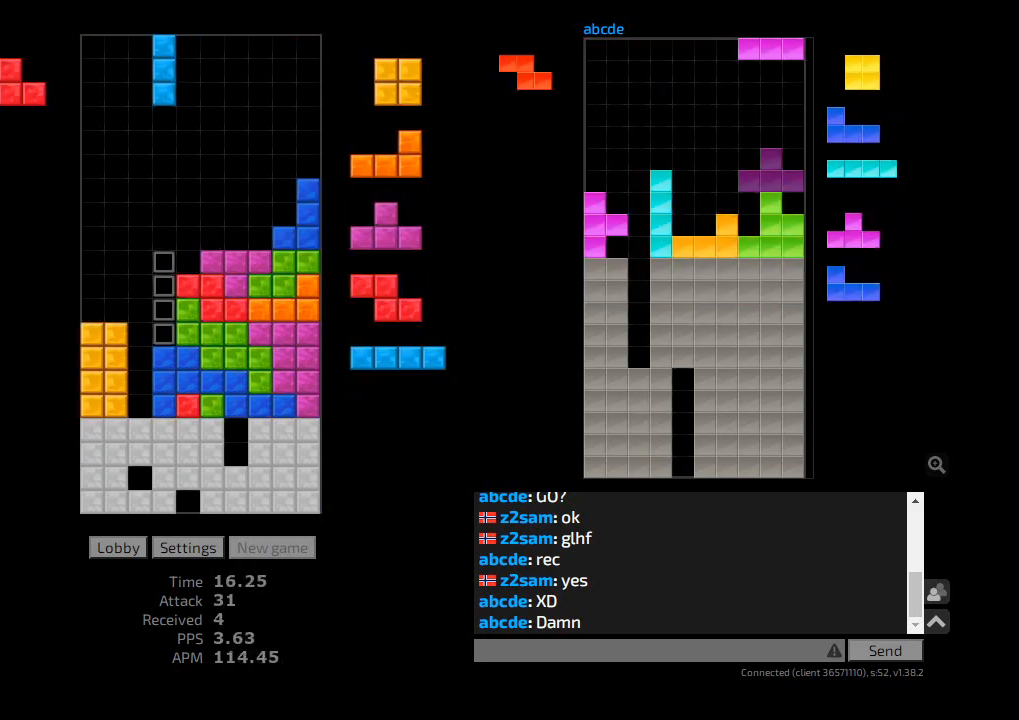
{"keys": [], "events": [[67, "ccw", "up"], [67, "hl", "up"], [67, "l", "up"], [133, "hd", "down"], [200, "hd", "up"], [200, "l", "down"], [300, "l", "up"], [333, "hd", "down"], [367, "hl", "down"], [433, "cw", "down"], [433, "hd", "up"], [467, "hl", "up"], [500, "cw", "up"]]}
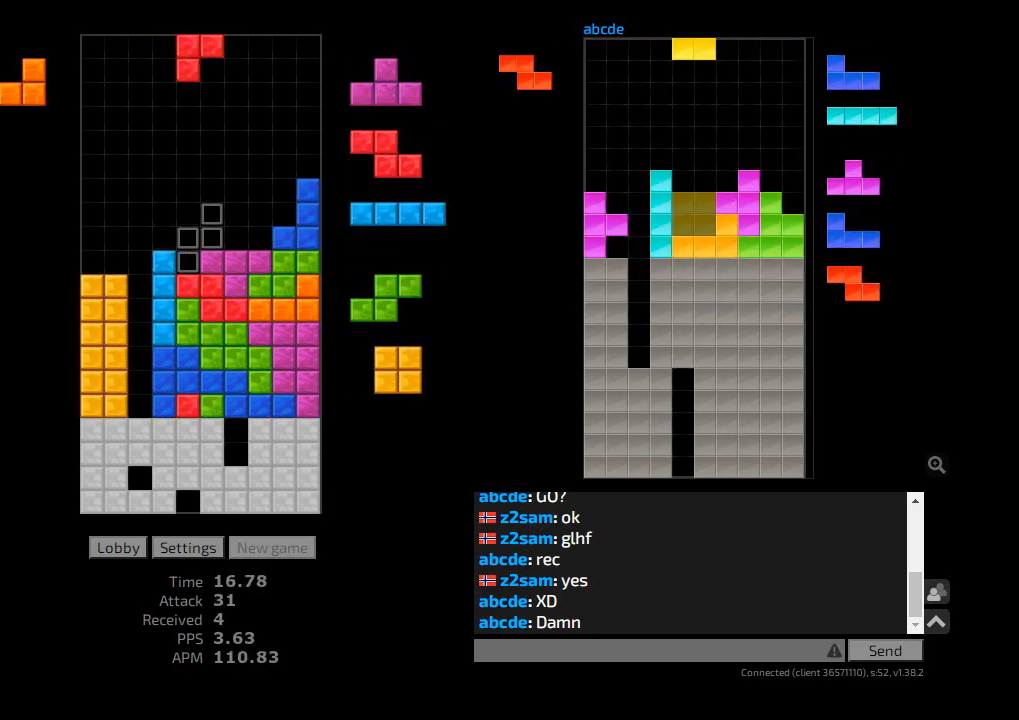
{"keys": ["l"], "events": [[33, "hd", "down"], [100, "hl", "down"], [133, "r", "down"], [167, "cw", "down"], [167, "hd", "up"], [233, "cw", "up"], [233, "hl", "up"], [233, "l", "down"], [233, "r", "up"], [267, "l", "up"], [367, "l", "down"]]}
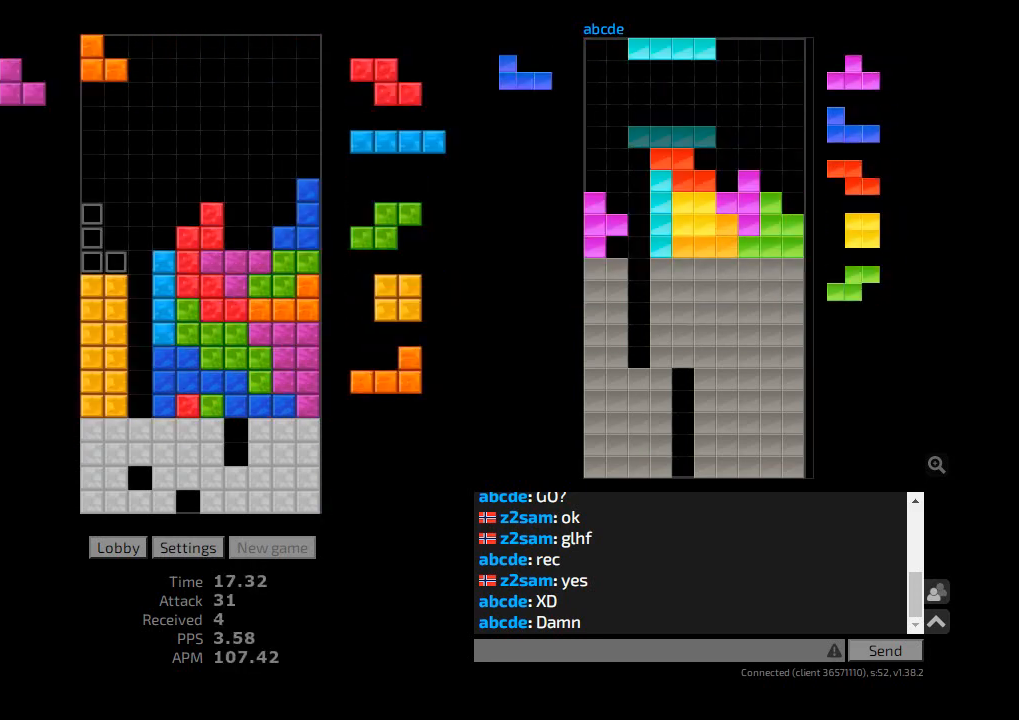
{"keys": [], "events": [[67, "l", "up"], [100, "hd", "down"], [133, "cw", "down"], [133, "r", "down"], [200, "hd", "up"], [233, "cw", "up"], [267, "hd", "down"], [267, "l", "down"], [267, "r", "up"], [300, "l", "up"], [400, "hd", "up"], [400, "l", "down"], [500, "l", "up"]]}
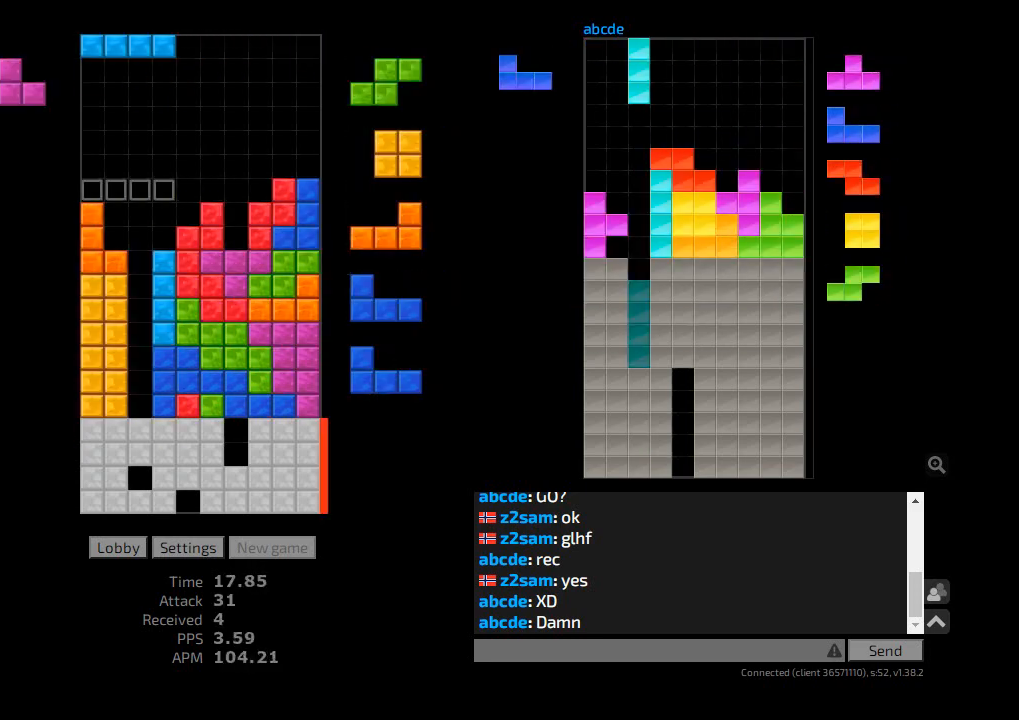
{"keys": [], "events": [[33, "cw", "down"], [100, "hd", "down"], [167, "cw", "up"], [167, "l", "down"], [200, "ccw", "down"], [200, "hd", "up"], [267, "ccw", "up"], [267, "hd", "down"], [367, "hd", "up"], [467, "l", "up"]]}
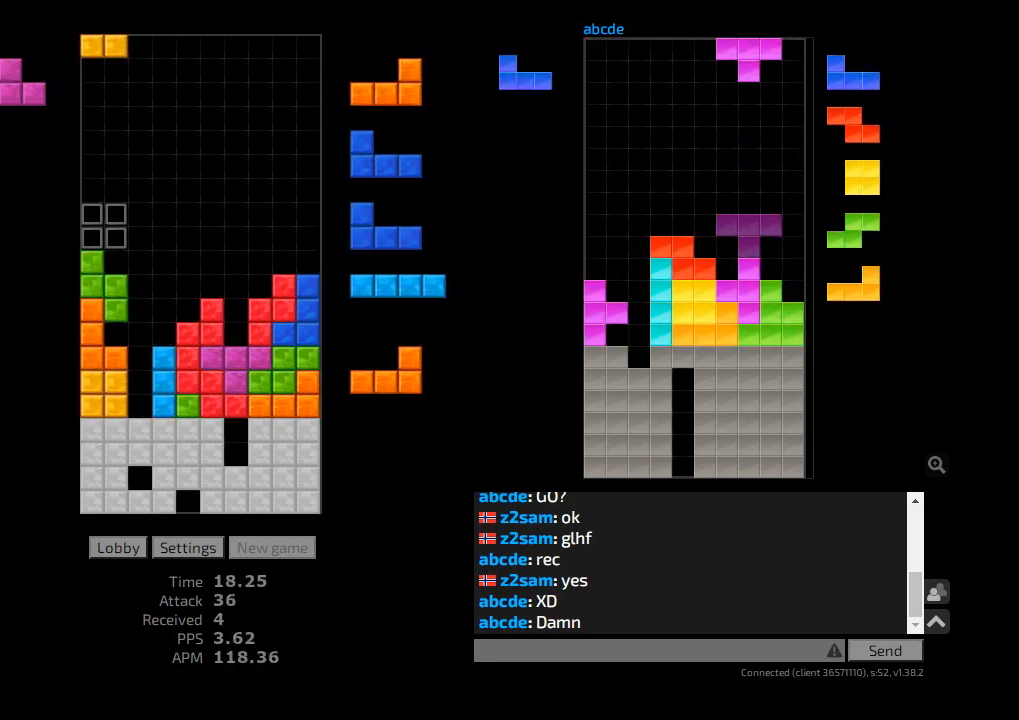
{"keys": [], "events": [[67, "r", "down"], [233, "r", "up"], [300, "hd", "down"], [333, "ccw", "down"], [333, "r", "down"], [367, "hd", "up"], [367, "r", "up"], [433, "ccw", "up"], [467, "r", "down"], [500, "r", "up"]]}
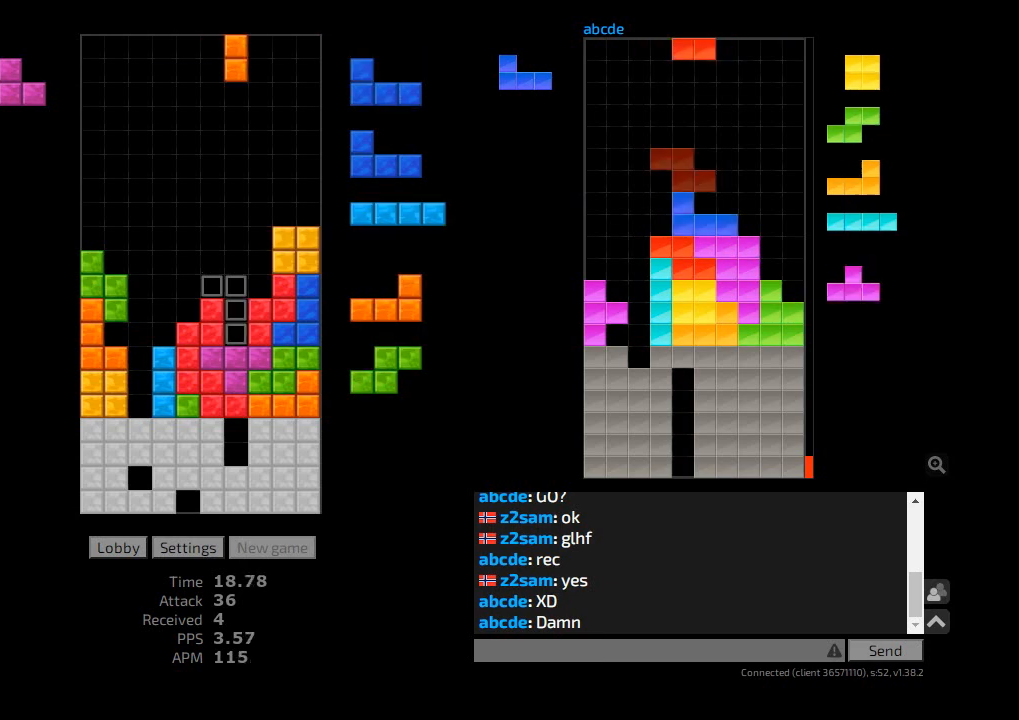
{"keys": ["r"], "events": [[33, "hd", "down"], [133, "r", "down"], [167, "hd", "up"], [200, "r", "up"], [500, "r", "down"]]}